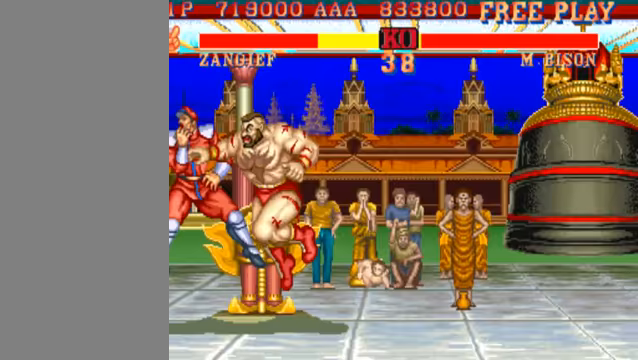
Gameplay with a controller (arcade stick); each line is a JSON object with the inputs held at the frame after it (dt_ms = milliseconds from this image to that frame). "events" lists button and stick changes between this image and that frame as [ms after this image, input, new state], when the widget could be followed in between. Not read: L3 R3.
{"dt_ms": 500, "buttons": [], "left_stick": "down-right", "events": [[100, "HP", "down"], [200, "HP", "up"]]}
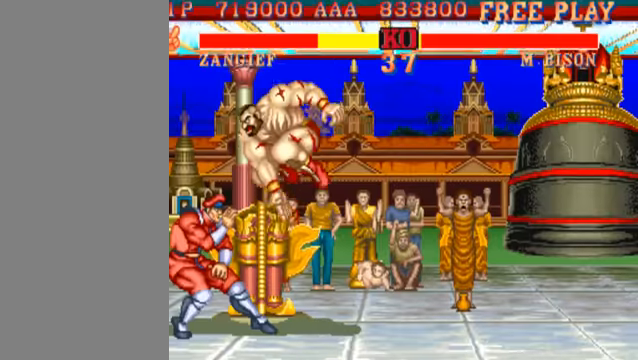
{"dt_ms": 1000, "buttons": [], "left_stick": "down-right"}
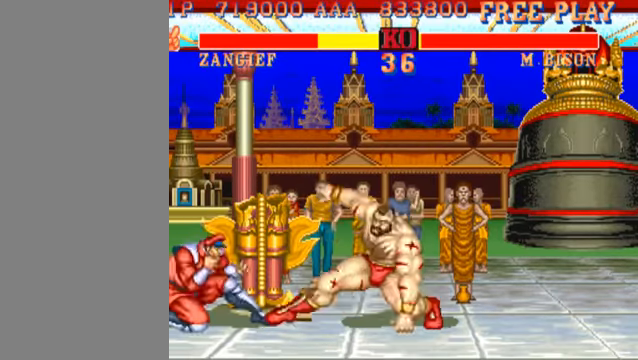
{"dt_ms": 500, "buttons": [], "left_stick": "down-right", "events": []}
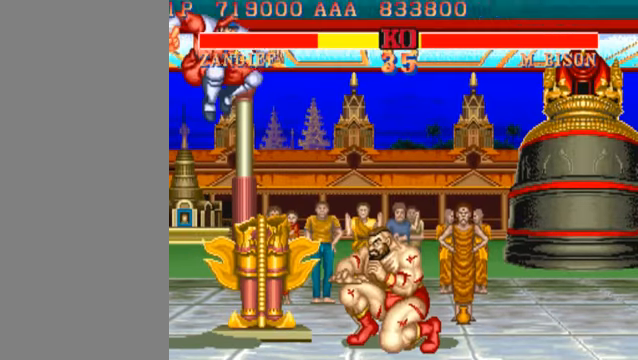
{"dt_ms": 500, "buttons": [], "left_stick": "down-right", "events": [[133, "left_stick", "up-left"], [267, "left_stick", "down-right"], [300, "HP", "down"], [367, "HP", "up"]]}
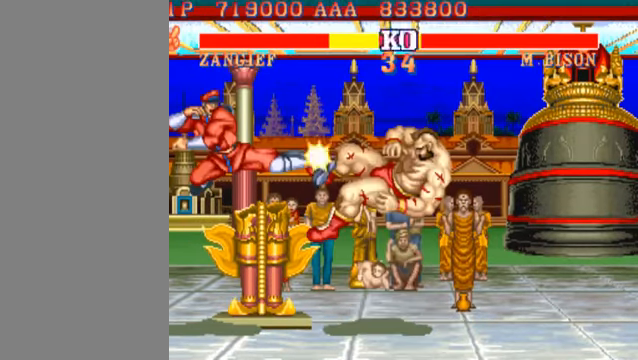
{"dt_ms": 500, "buttons": [], "left_stick": "center", "events": [[333, "left_stick", "center"]]}
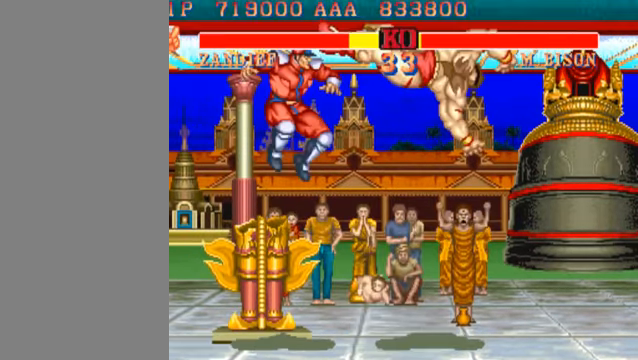
{"dt_ms": 500, "buttons": [], "left_stick": "left", "events": [[67, "left_stick", "right"], [467, "left_stick", "left"]]}
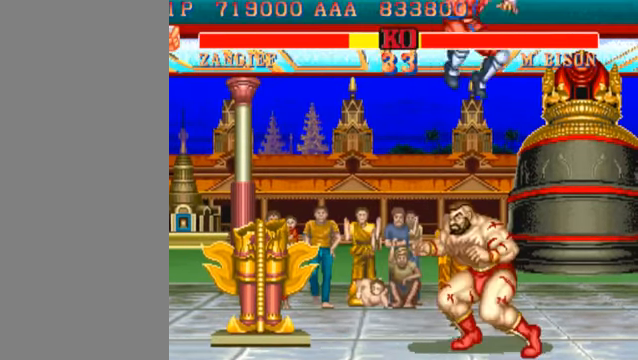
{"dt_ms": 500, "buttons": [], "left_stick": "down-left", "events": [[233, "left_stick", "down-left"], [300, "HK", "down"], [433, "HK", "up"]]}
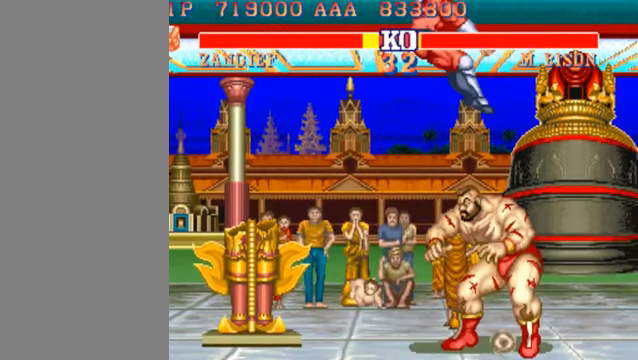
{"dt_ms": 500, "buttons": ["HK"], "left_stick": "down-right", "events": [[133, "left_stick", "left"], [500, "HK", "down"], [500, "left_stick", "down-right"]]}
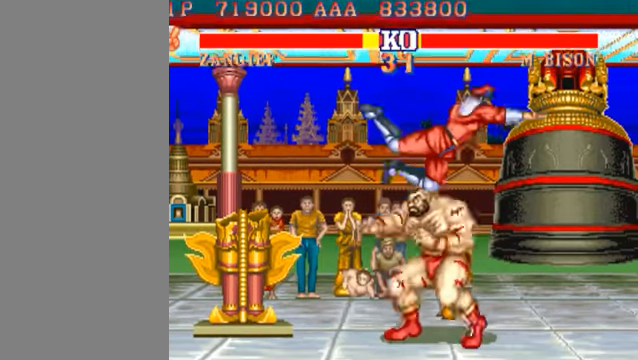
{"dt_ms": 500, "buttons": [], "left_stick": "down-left", "events": [[133, "HK", "up"], [433, "left_stick", "down-left"]]}
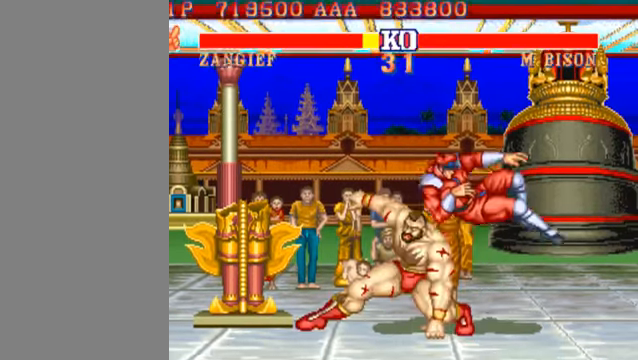
{"dt_ms": 500, "buttons": [], "left_stick": "center", "events": [[33, "left_stick", "left"], [200, "left_stick", "center"]]}
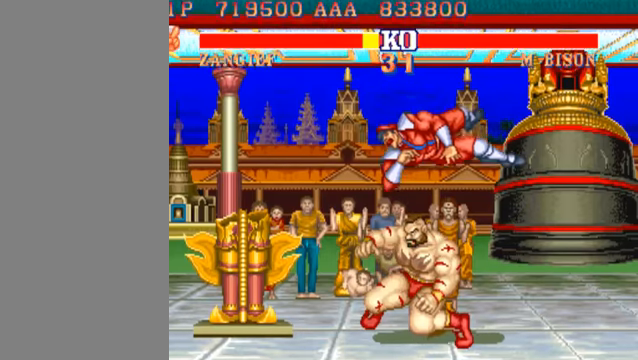
{"dt_ms": 500, "buttons": ["HK"], "left_stick": "center", "events": [[233, "HK", "down"]]}
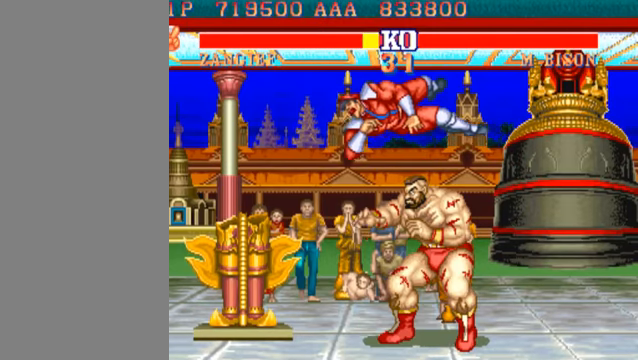
{"dt_ms": 500, "buttons": ["HK"], "left_stick": "center", "events": []}
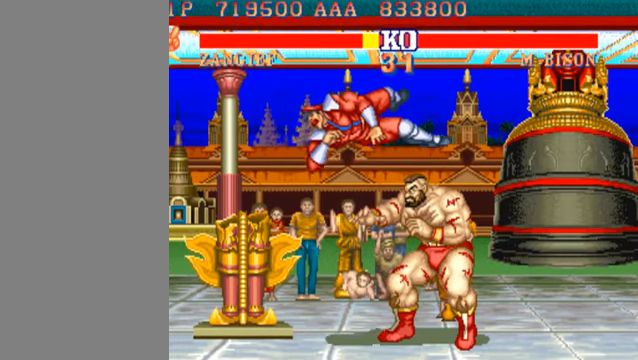
{"dt_ms": 500, "buttons": ["HK"], "left_stick": "center", "events": []}
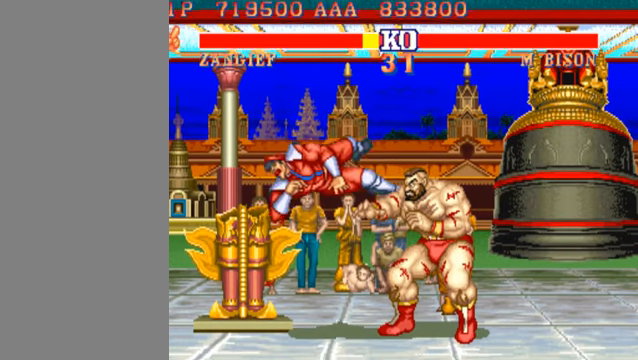
{"dt_ms": 500, "buttons": ["HK"], "left_stick": "center", "events": []}
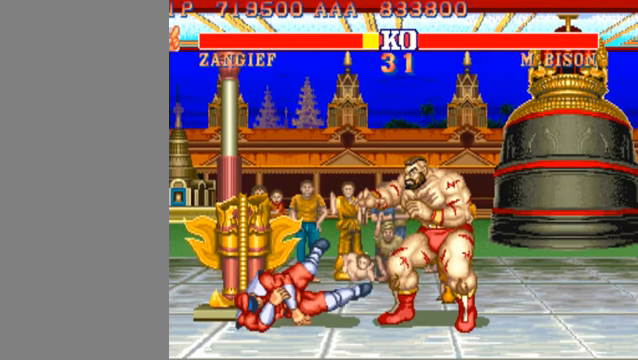
{"dt_ms": 500, "buttons": ["HK"], "left_stick": "center", "events": []}
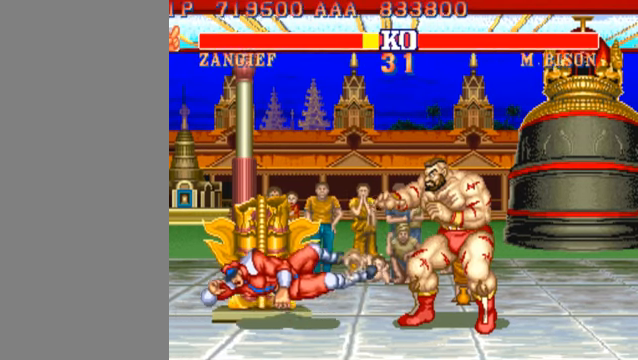
{"dt_ms": 500, "buttons": ["HK"], "left_stick": "center", "events": []}
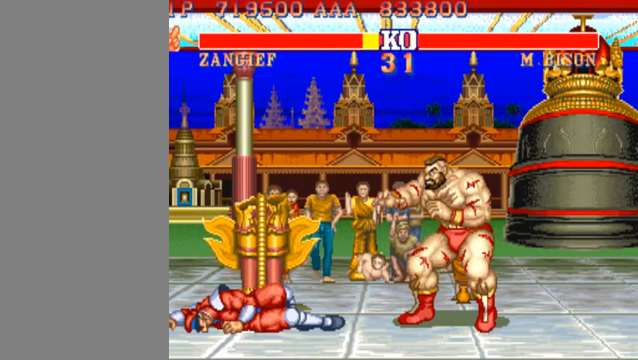
{"dt_ms": 500, "buttons": ["HK"], "left_stick": "center", "events": []}
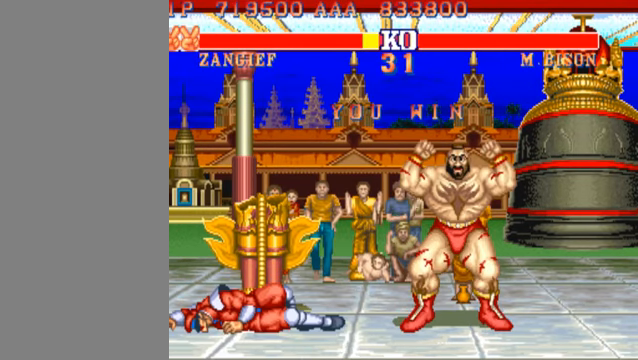
{"dt_ms": 500, "buttons": ["HK"], "left_stick": "center", "events": []}
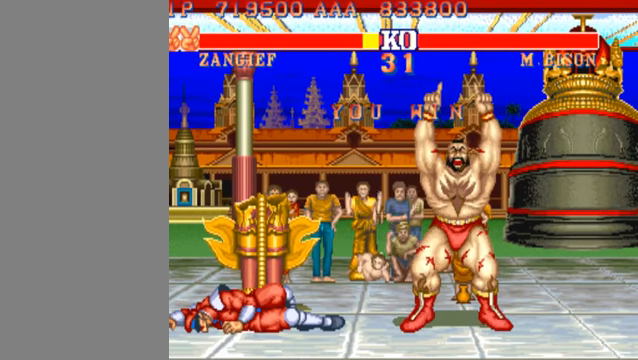
{"dt_ms": 500, "buttons": ["HK"], "left_stick": "center", "events": []}
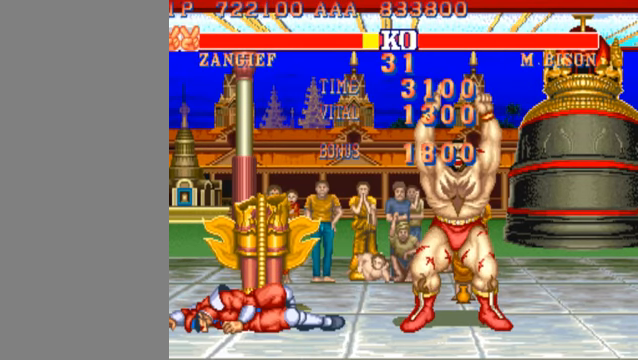
{"dt_ms": 500, "buttons": ["HK"], "left_stick": "center", "events": []}
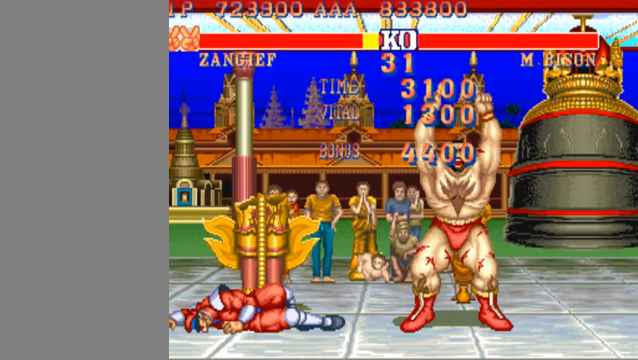
{"dt_ms": 500, "buttons": ["HK"], "left_stick": "center", "events": []}
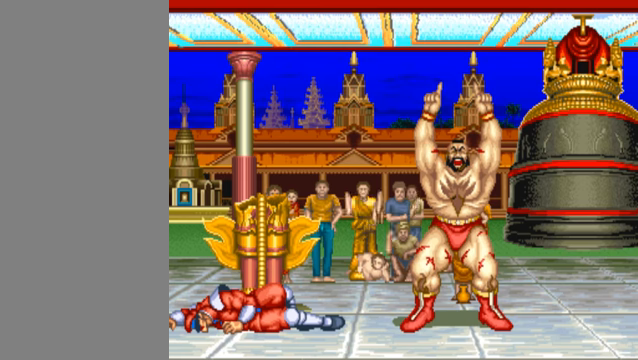
{"dt_ms": 500, "buttons": ["HK"], "left_stick": "center", "events": []}
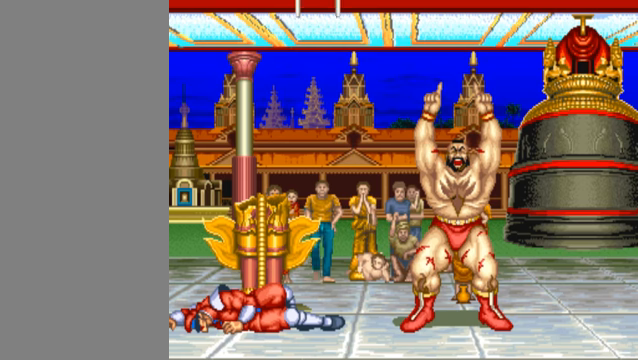
{"dt_ms": 500, "buttons": [], "left_stick": "center", "events": [[500, "HK", "up"]]}